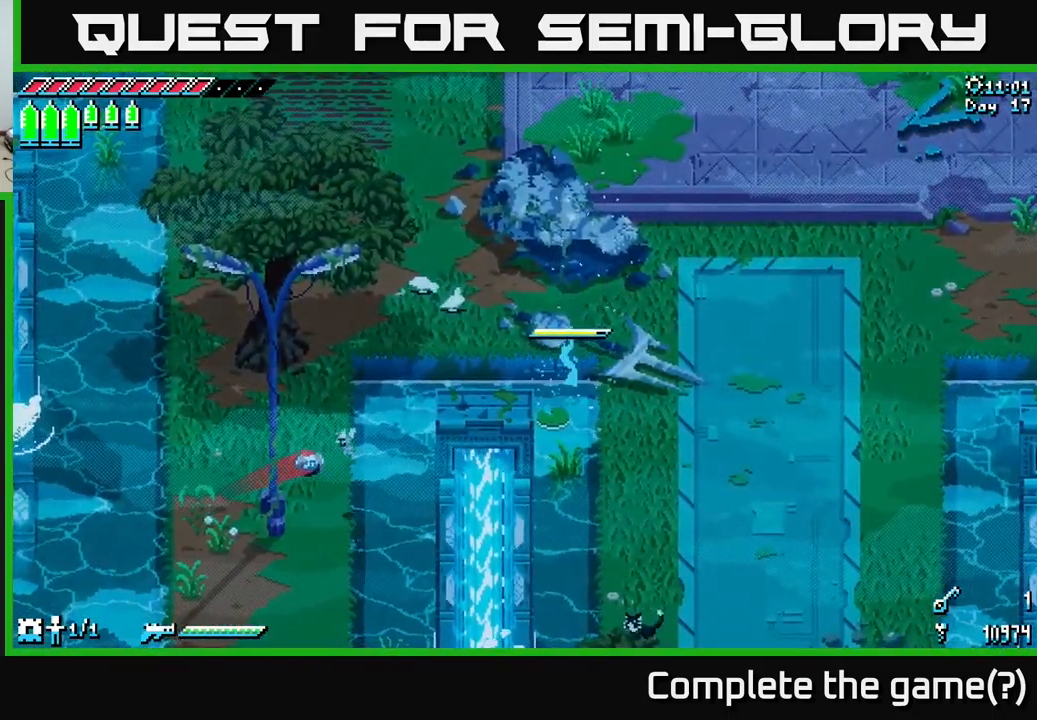
Gameplay with a controller (Xbox layout); each line is a JSON object with the inputs held at the frame after it. "events" lists button and stick changes between this image and that frame as [ms after this image, input, new state], when the widget could be followed in between.
{"buttons": [], "left_stick": "down", "right_stick": "center", "events": [[33, "X", "up"], [316, "left_stick", "down"]]}
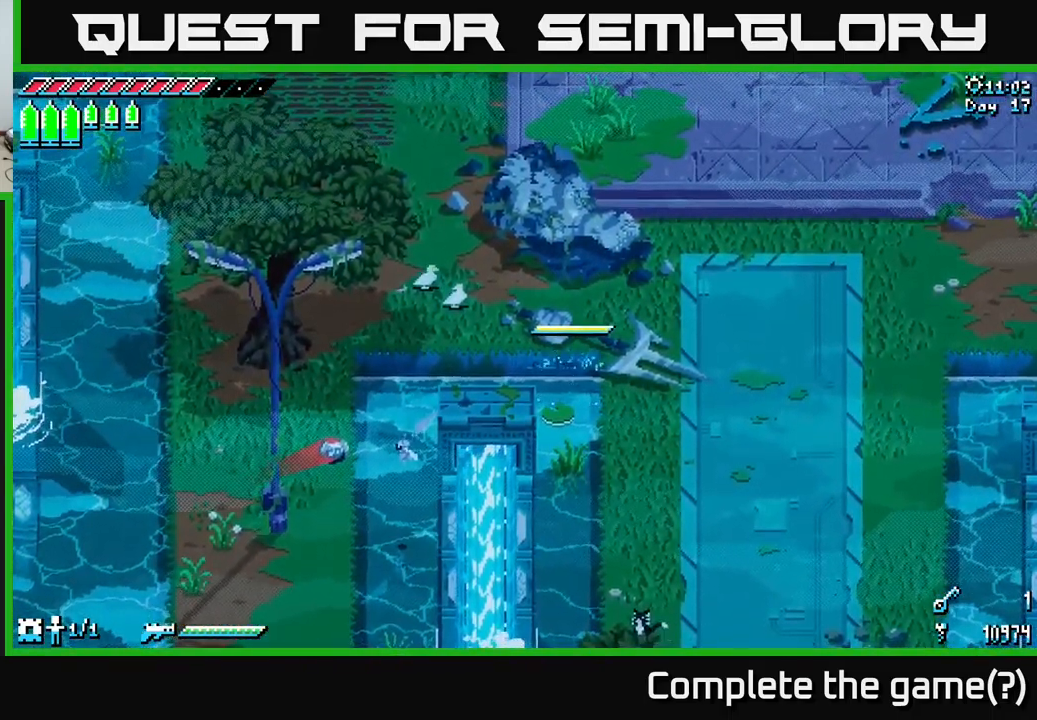
{"buttons": [], "left_stick": "down-right", "right_stick": "center", "events": [[16, "X", "down"], [433, "left_stick", "down-right"], [483, "X", "up"]]}
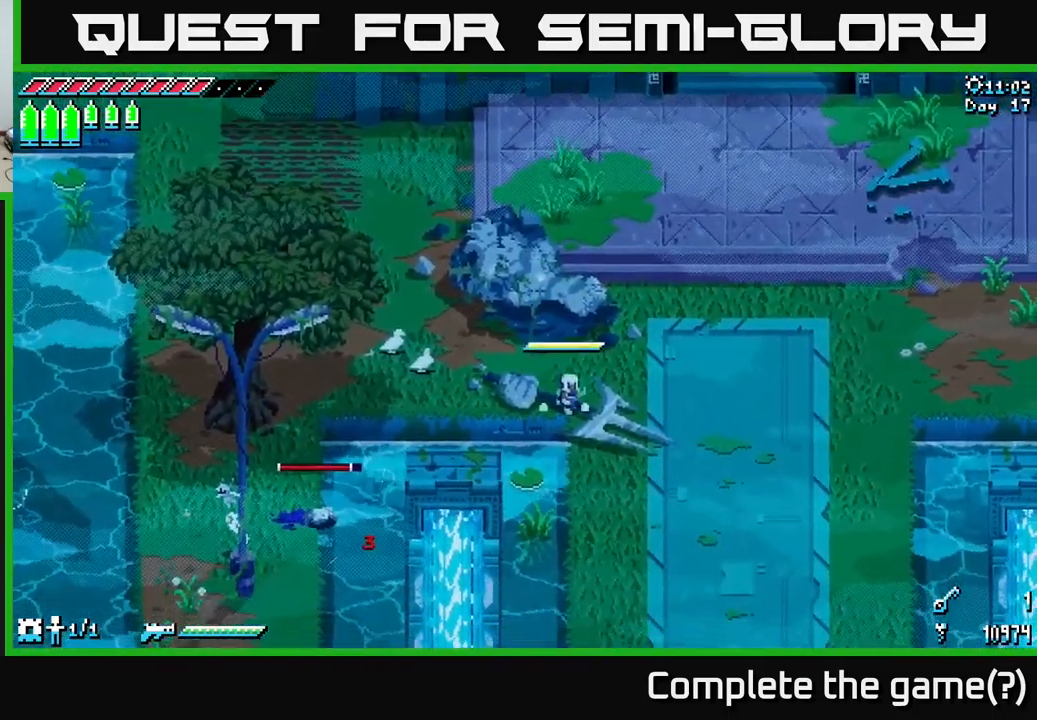
{"buttons": [], "left_stick": "right", "right_stick": "center", "events": [[50, "X", "down"], [383, "X", "up"], [467, "left_stick", "right"]]}
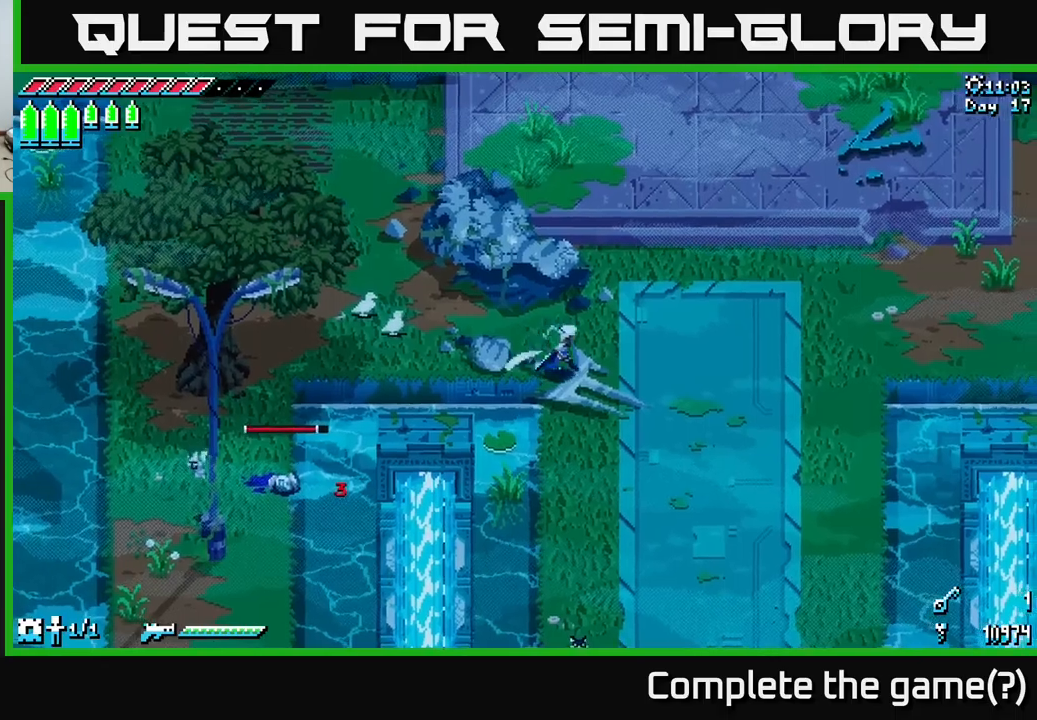
{"buttons": ["X"], "left_stick": "down", "right_stick": "center", "events": [[33, "X", "down"], [267, "left_stick", "down"]]}
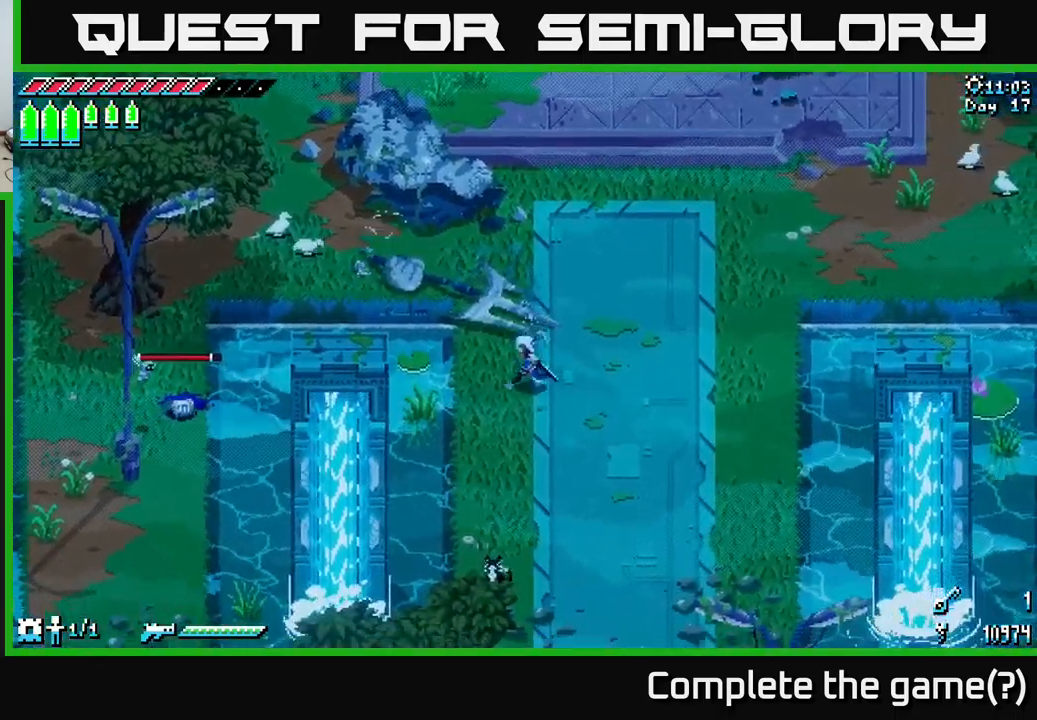
{"buttons": ["A", "X"], "left_stick": "left", "right_stick": "center", "events": [[17, "left_stick", "left"], [250, "A", "down"]]}
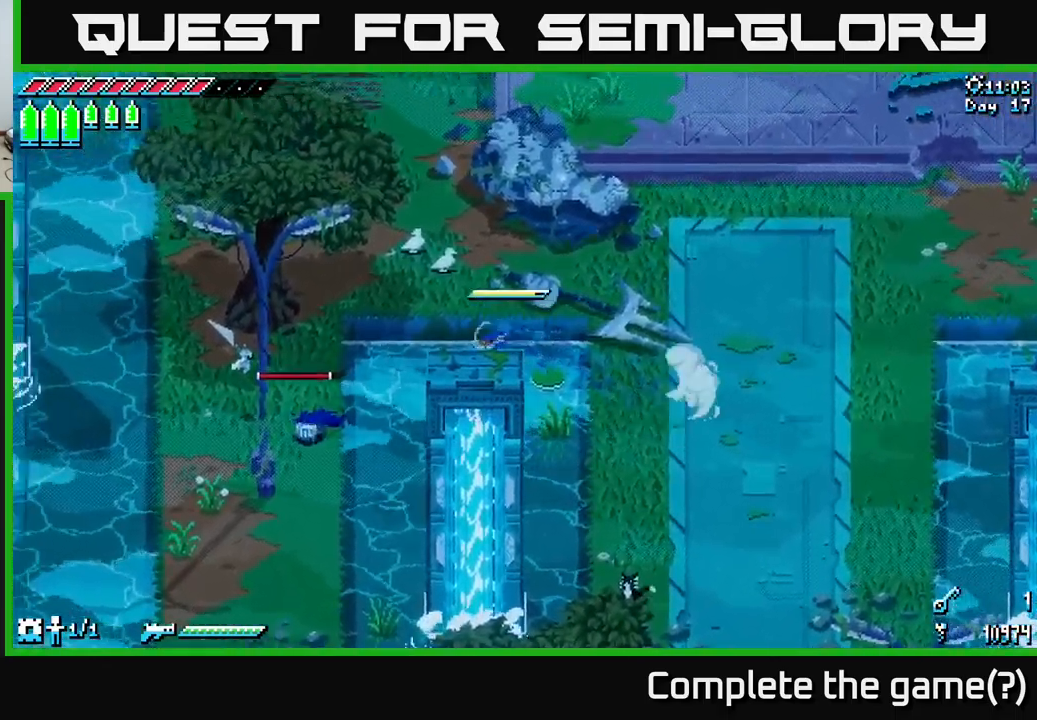
{"buttons": [], "left_stick": "down-left", "right_stick": "center", "events": [[33, "A", "up"], [117, "R2", "down"], [250, "R2", "up"], [267, "left_stick", "down-left"], [500, "X", "up"]]}
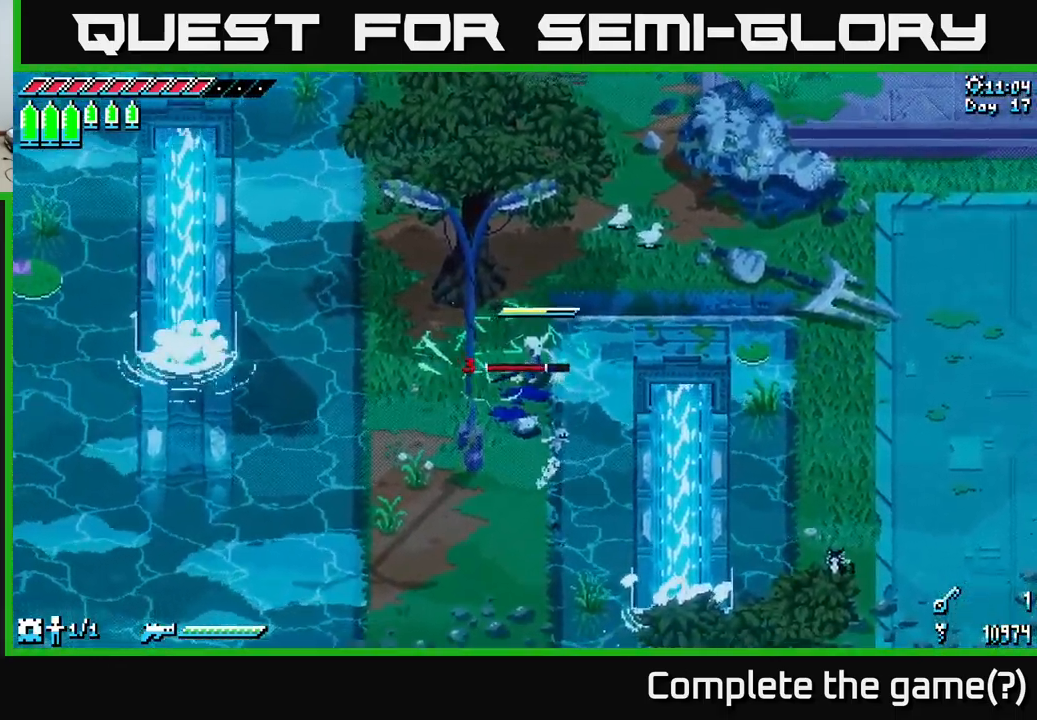
{"buttons": [], "left_stick": "down", "right_stick": "center", "events": [[133, "left_stick", "down"], [267, "R2", "down"], [350, "R2", "up"]]}
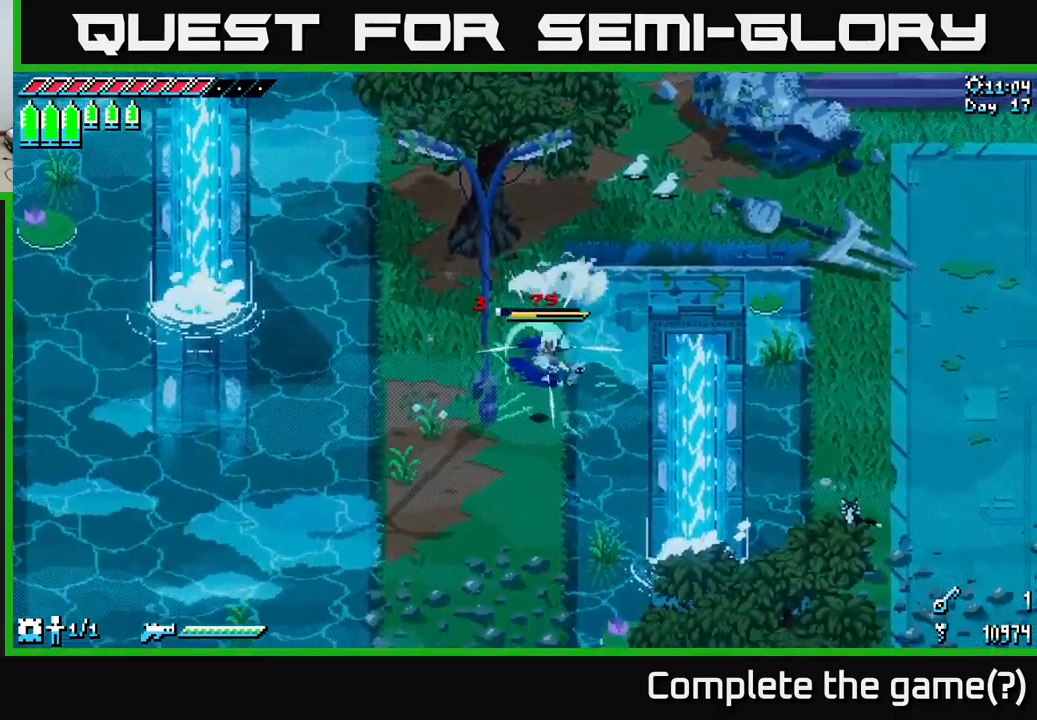
{"buttons": ["X"], "left_stick": "up-left", "right_stick": "center", "events": [[50, "left_stick", "center"], [183, "left_stick", "up-left"], [450, "X", "down"]]}
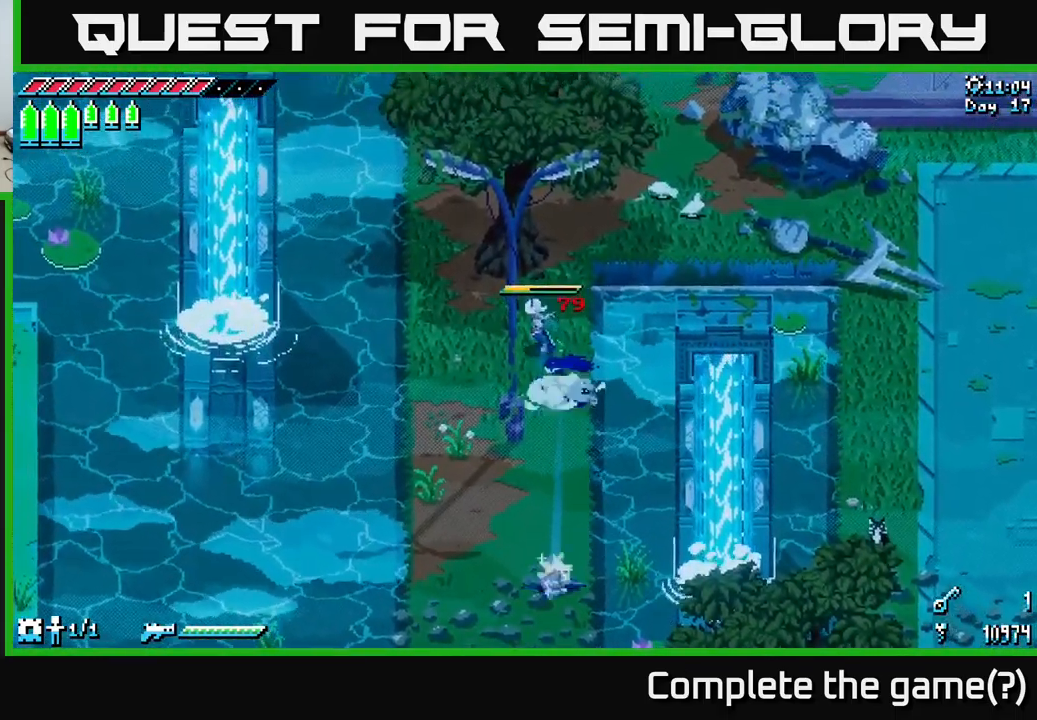
{"buttons": ["X"], "left_stick": "up", "right_stick": "center", "events": [[483, "left_stick", "up"]]}
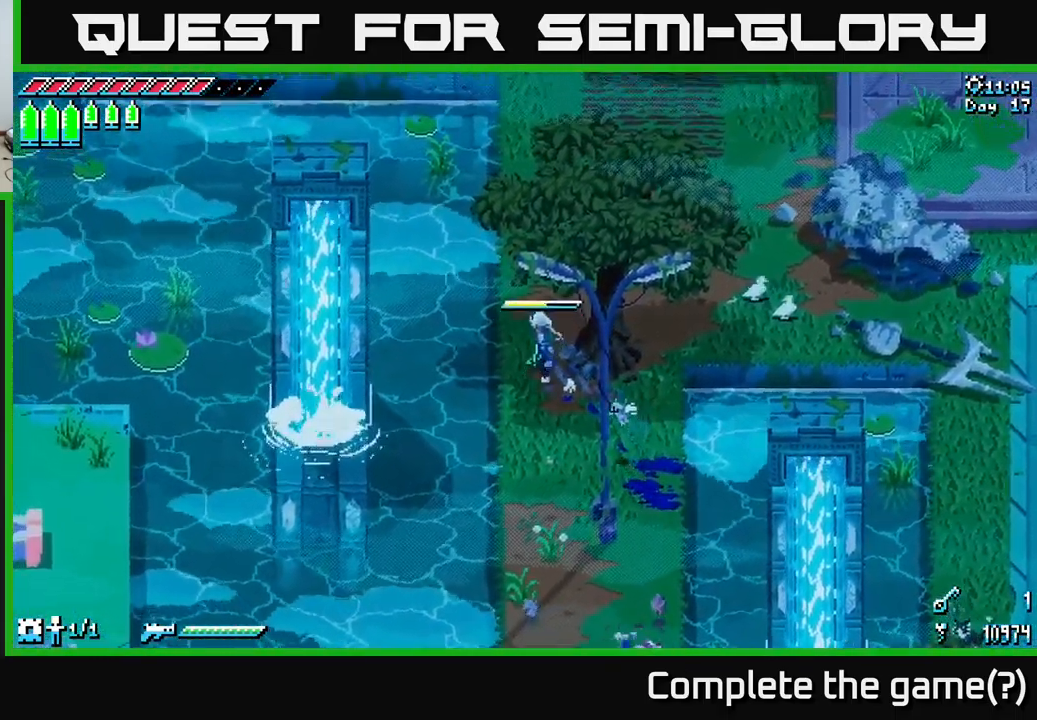
{"buttons": ["X"], "left_stick": "up", "right_stick": "center", "events": []}
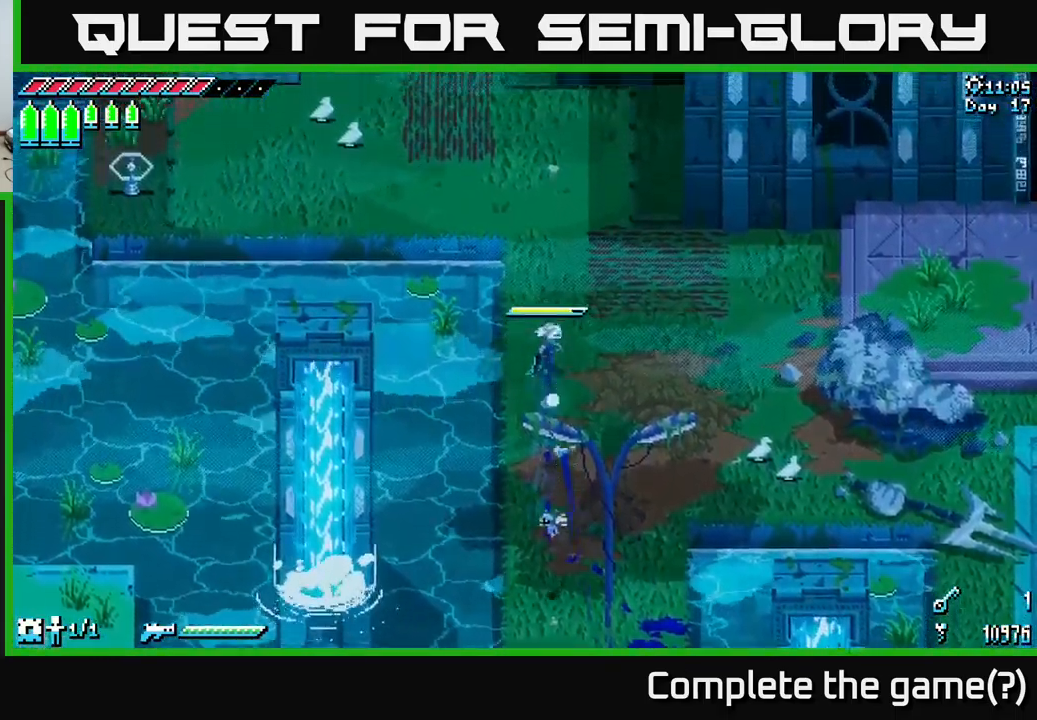
{"buttons": ["X"], "left_stick": "up-left", "right_stick": "center", "events": [[300, "left_stick", "up-left"], [333, "A", "down"], [500, "A", "up"]]}
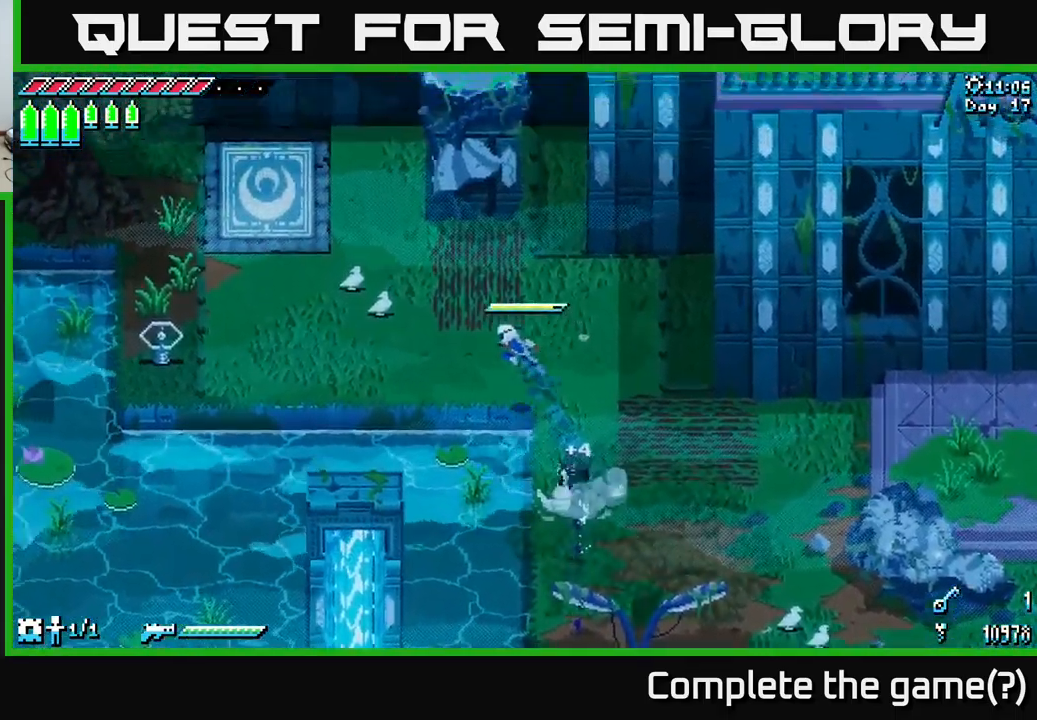
{"buttons": ["X"], "left_stick": "up-left", "right_stick": "center", "events": []}
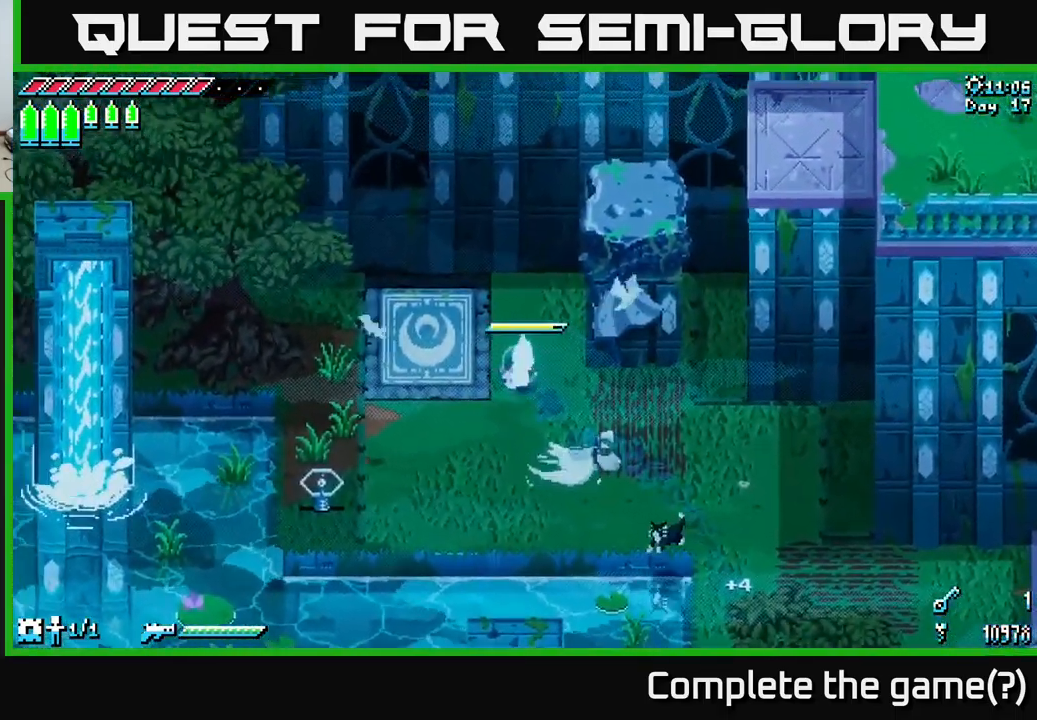
{"buttons": ["X"], "left_stick": "left", "right_stick": "center", "events": [[133, "left_stick", "left"]]}
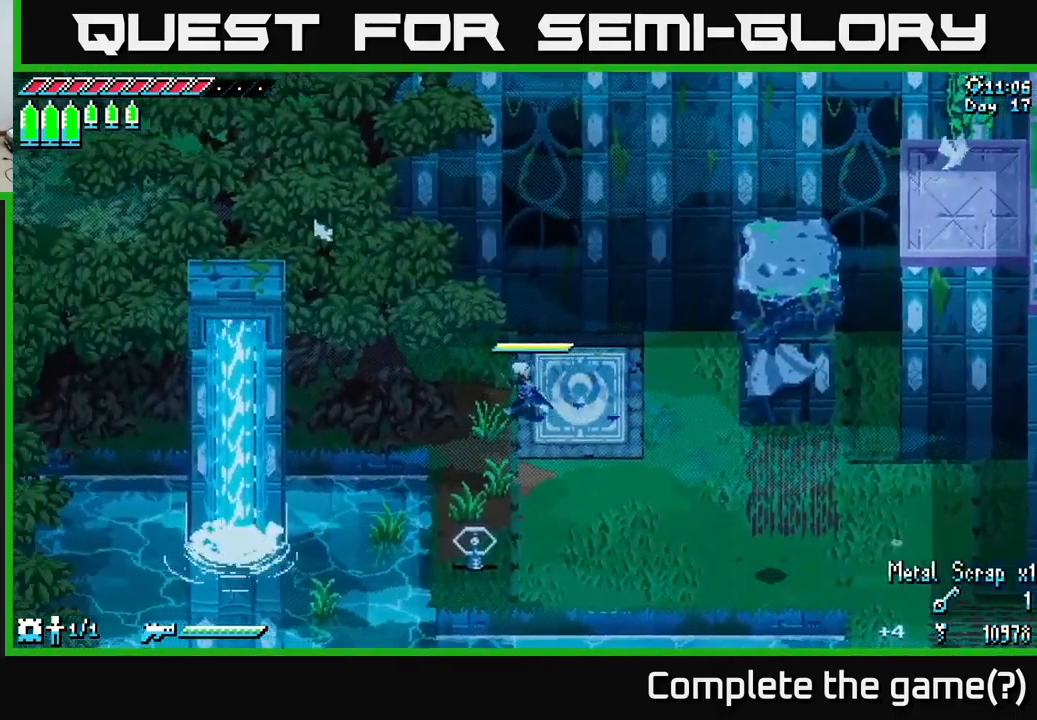
{"buttons": ["X"], "left_stick": "right", "right_stick": "center", "events": [[267, "left_stick", "right"]]}
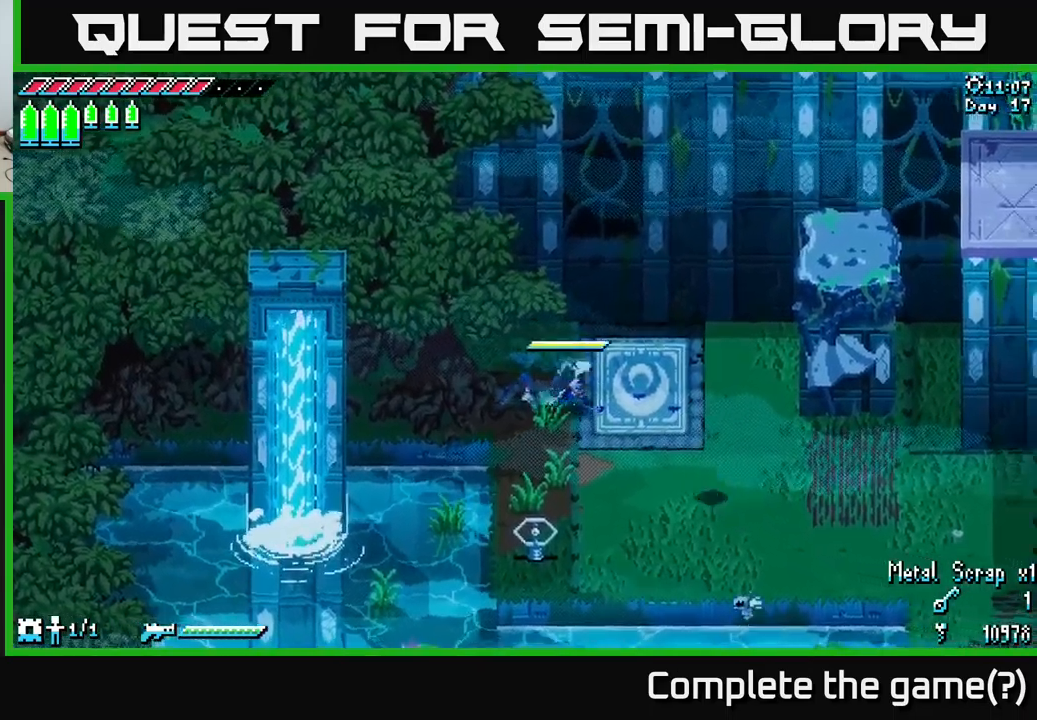
{"buttons": ["X"], "left_stick": "down-right", "right_stick": "center", "events": [[50, "A", "down"], [100, "left_stick", "down-right"], [217, "A", "up"], [317, "A", "down"], [467, "A", "up"]]}
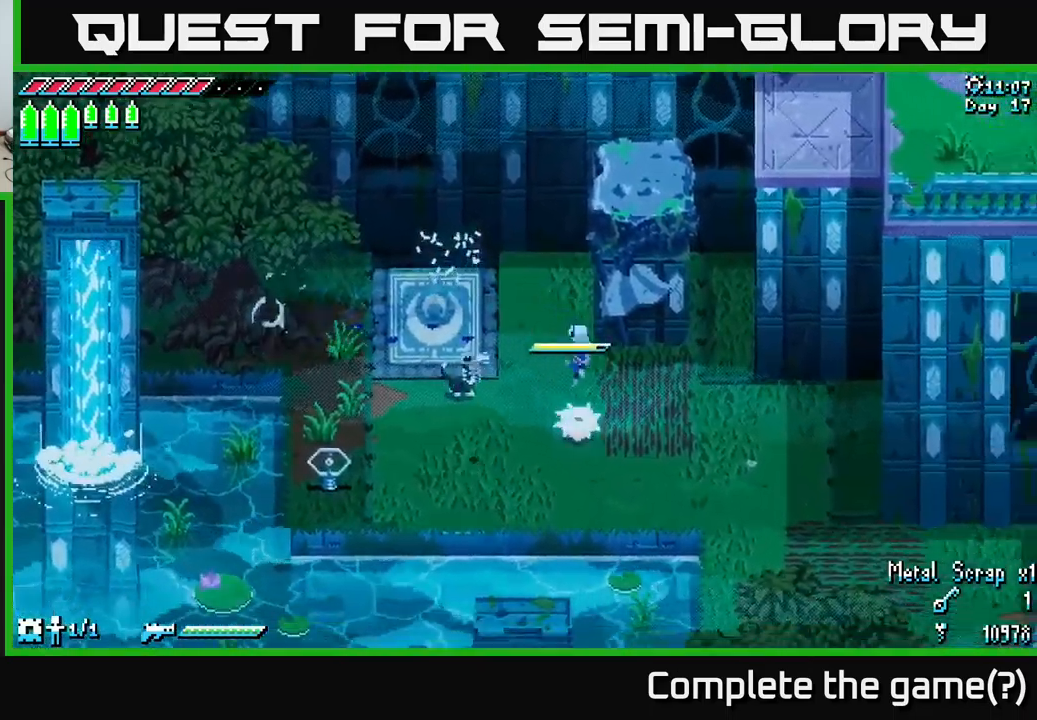
{"buttons": ["X"], "left_stick": "down-right", "right_stick": "center", "events": []}
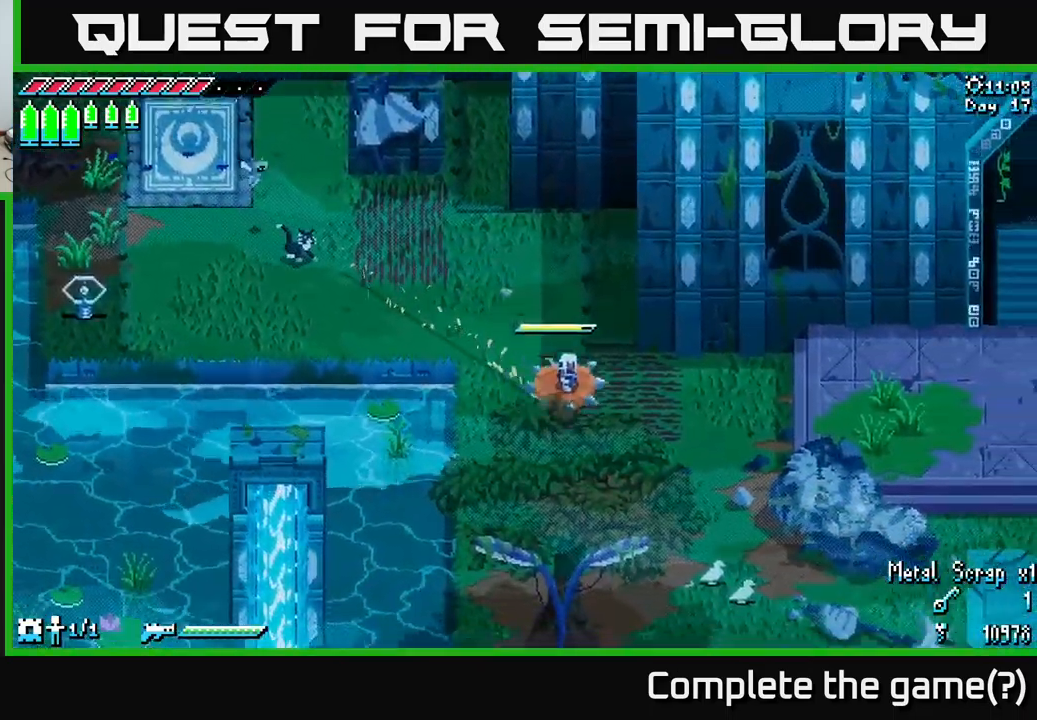
{"buttons": ["X"], "left_stick": "down-right", "right_stick": "center", "events": []}
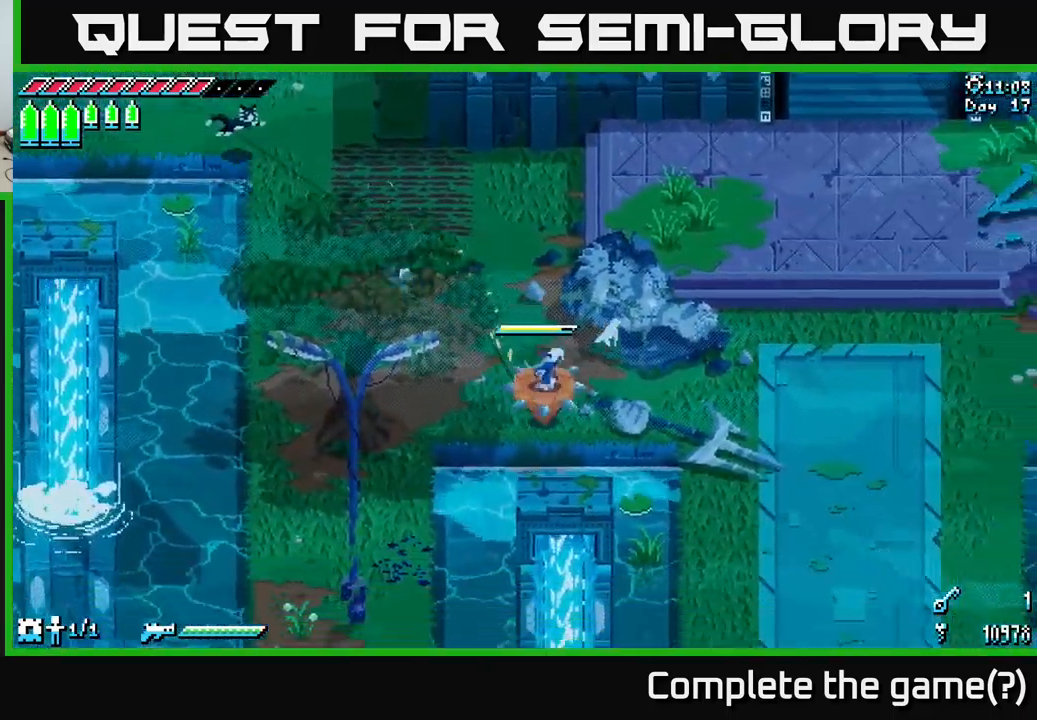
{"buttons": ["X"], "left_stick": "right", "right_stick": "center", "events": [[34, "left_stick", "right"], [217, "A", "down"], [384, "A", "up"]]}
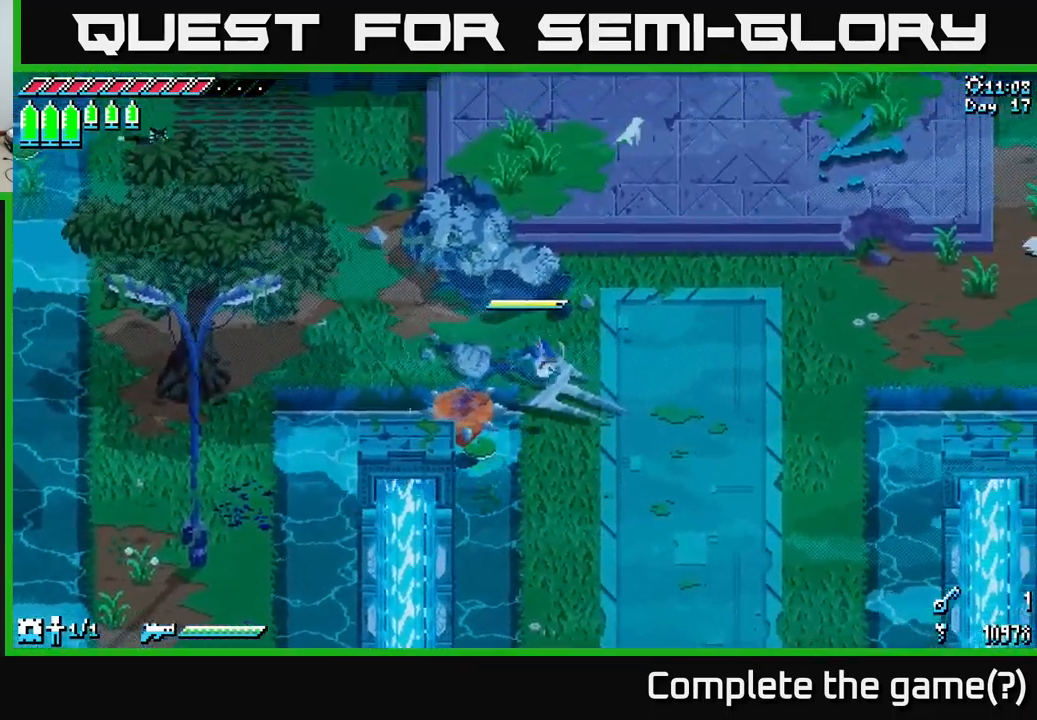
{"buttons": ["X"], "left_stick": "right", "right_stick": "center", "events": []}
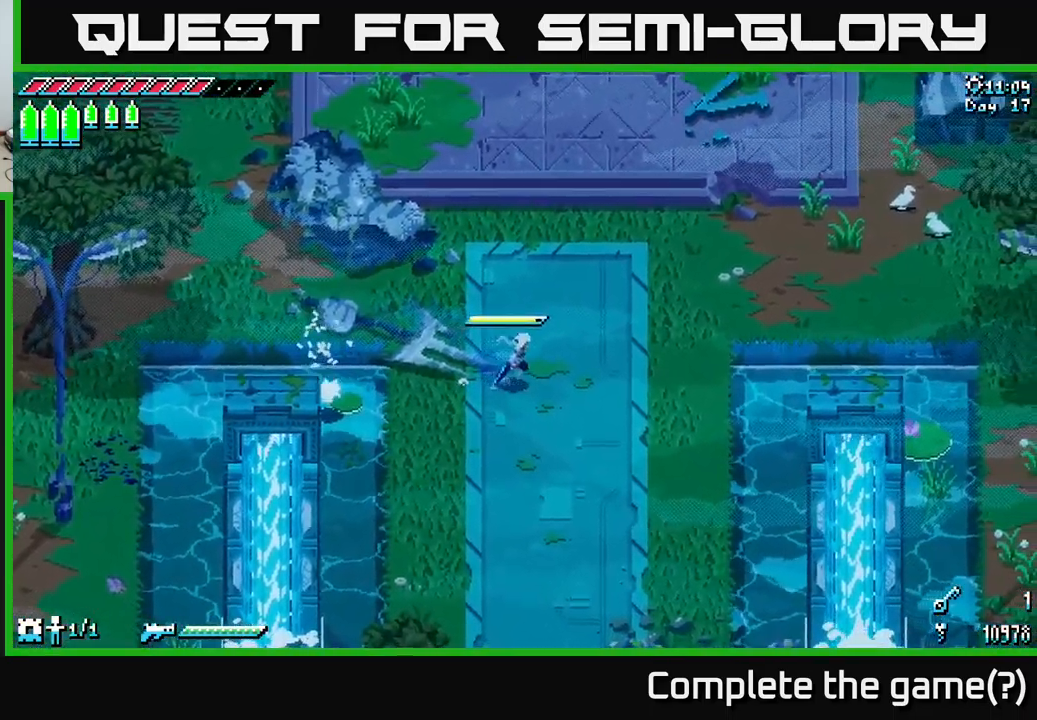
{"buttons": ["START"], "left_stick": "center", "right_stick": "center", "events": [[250, "X", "up"], [434, "START", "down"], [467, "left_stick", "center"]]}
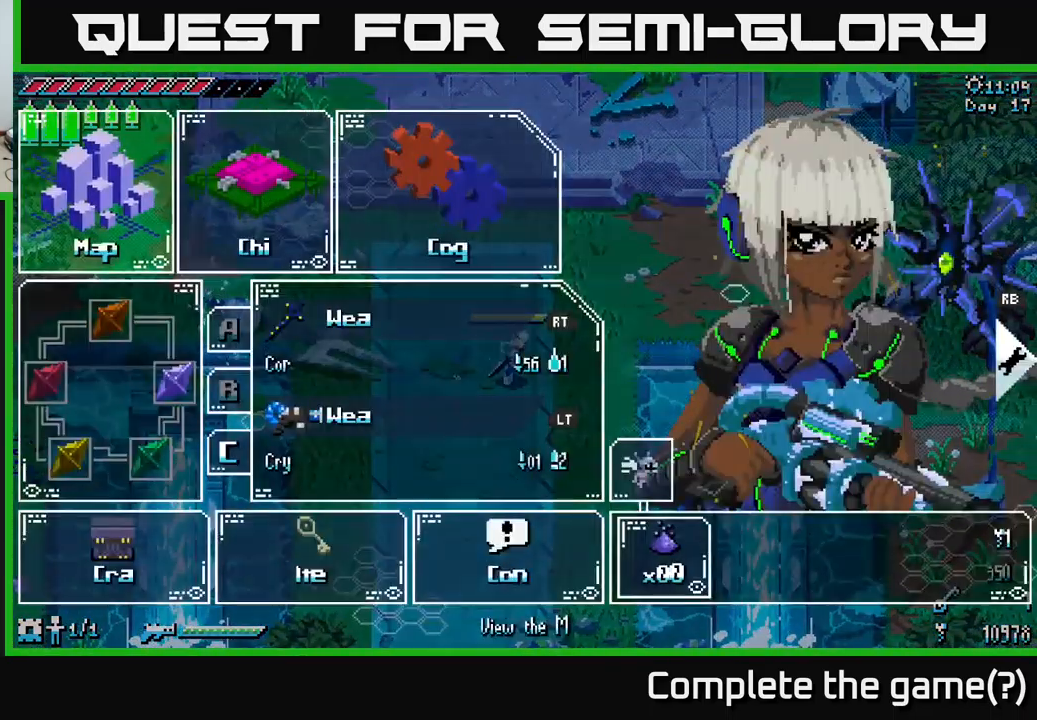
{"buttons": [], "left_stick": "center", "right_stick": "center", "events": [[150, "START", "up"]]}
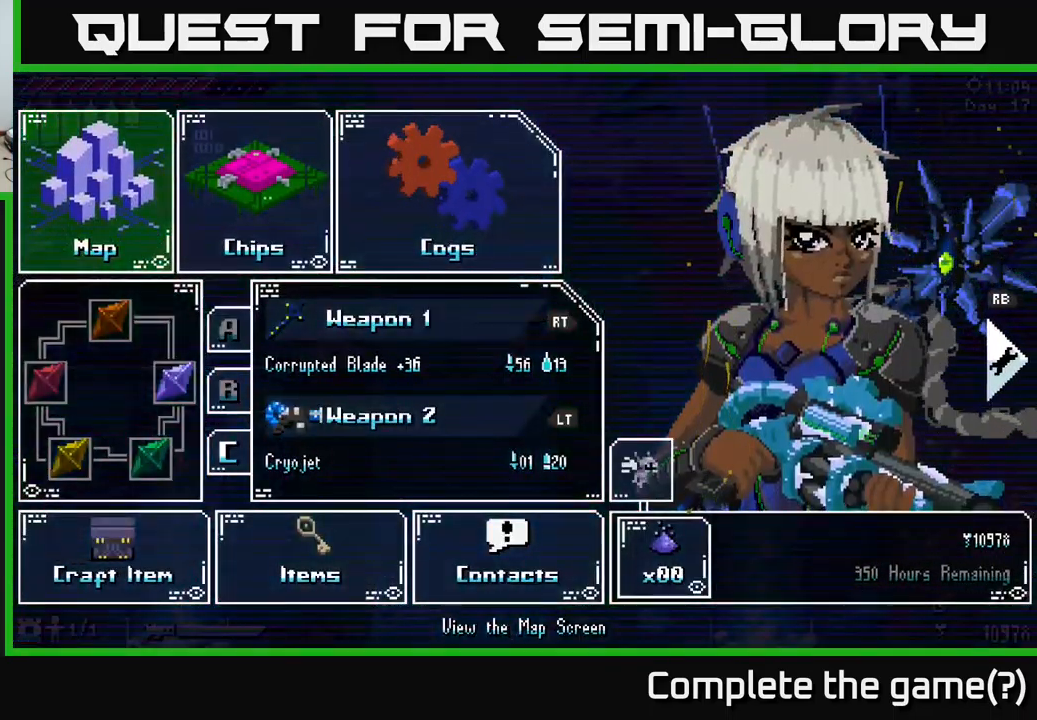
{"buttons": [], "left_stick": "center", "right_stick": "center", "events": []}
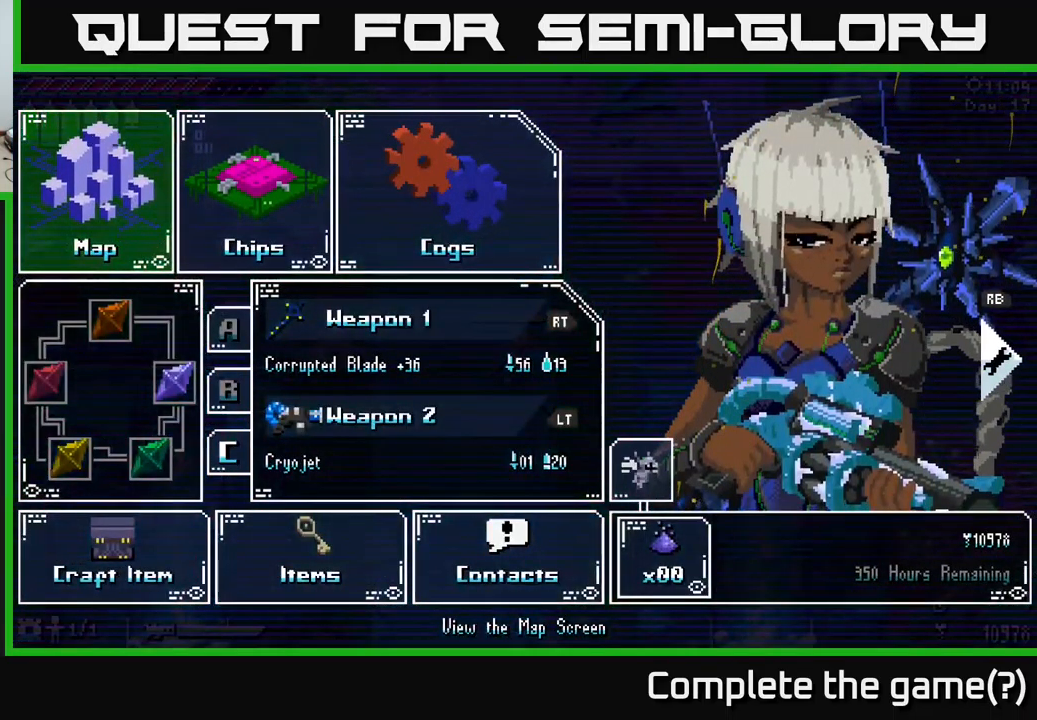
{"buttons": ["START"], "left_stick": "center", "right_stick": "center", "events": [[484, "START", "down"]]}
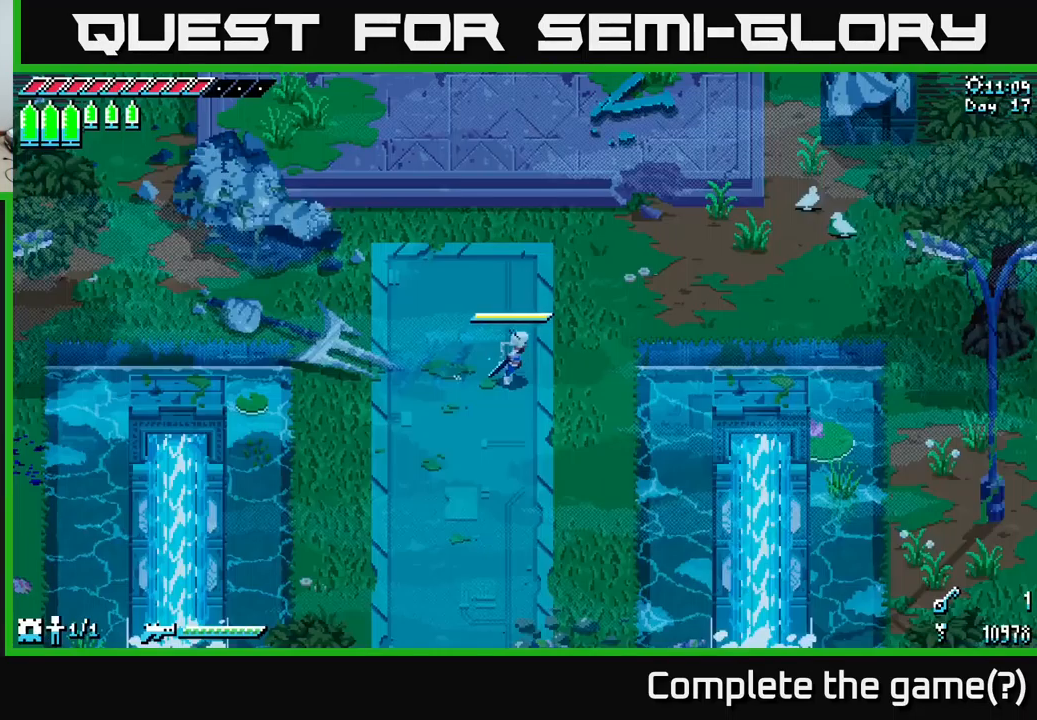
{"buttons": [], "left_stick": "center", "right_stick": "center", "events": [[67, "START", "up"], [166, "SELECT", "down"], [283, "SELECT", "up"]]}
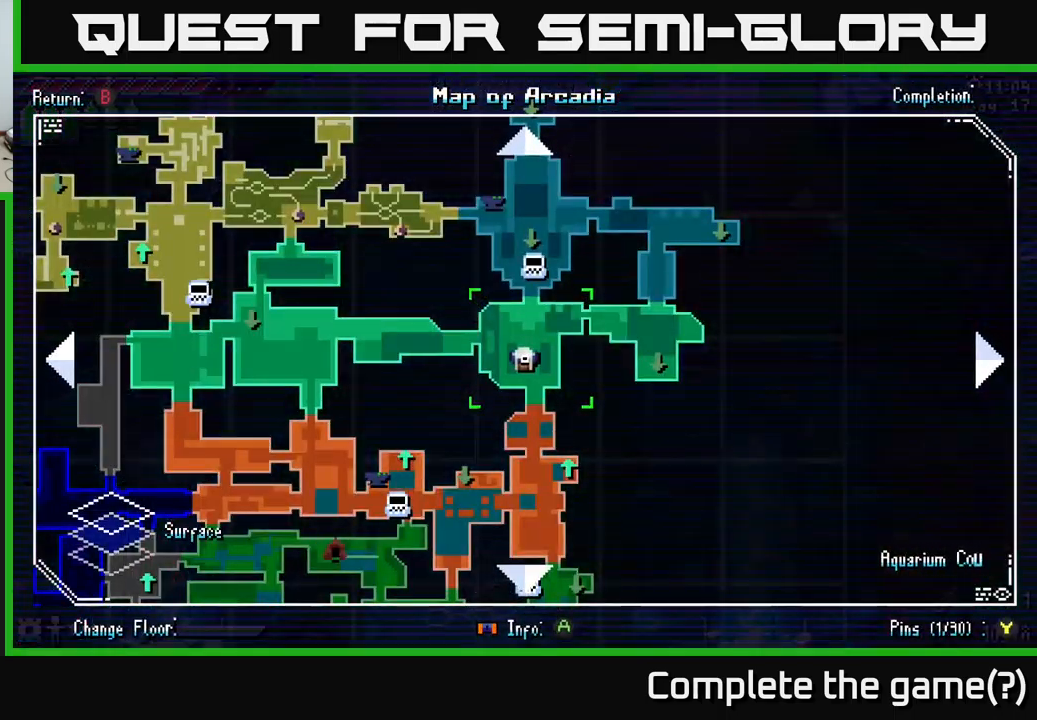
{"buttons": ["START"], "left_stick": "center", "right_stick": "center", "events": [[500, "START", "down"]]}
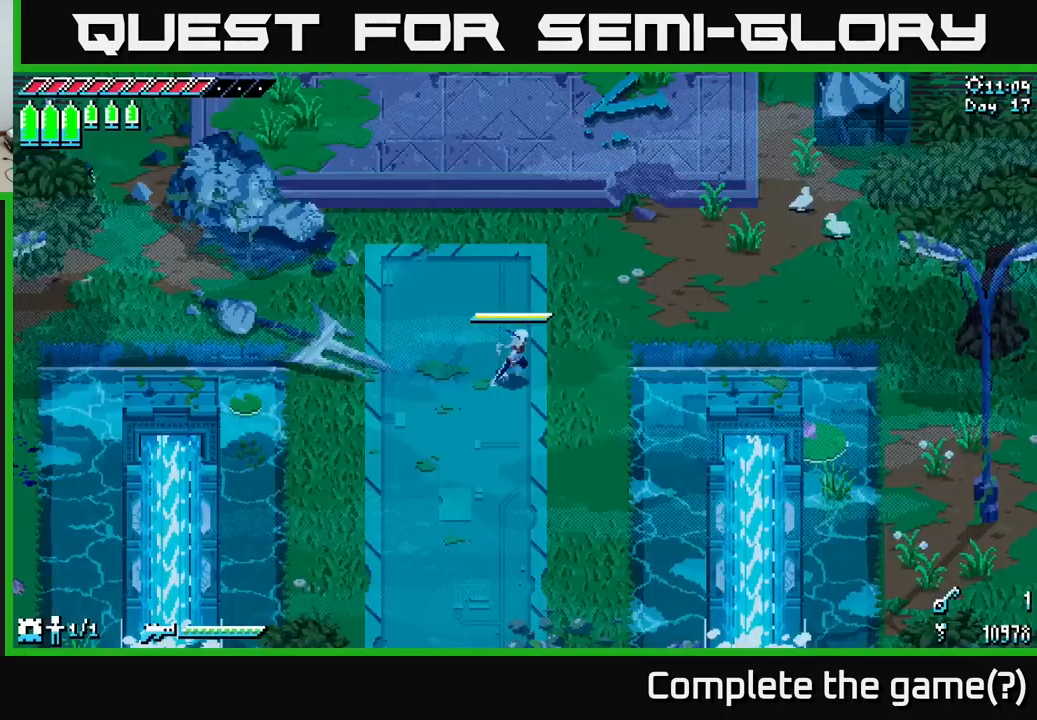
{"buttons": [], "left_stick": "center", "right_stick": "center", "events": [[100, "START", "up"], [233, "START", "down"], [383, "START", "up"]]}
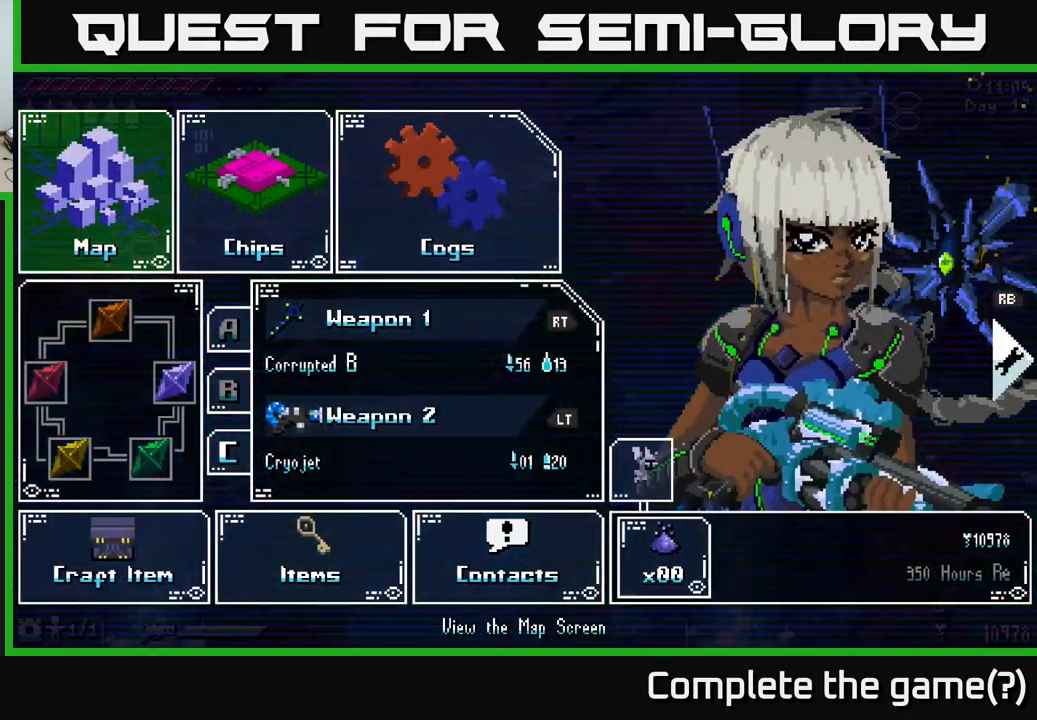
{"buttons": [], "left_stick": "center", "right_stick": "center", "events": [[66, "DPAD_DOWN", "down"], [150, "DPAD_DOWN", "up"], [283, "DPAD_DOWN", "down"], [333, "DPAD_DOWN", "up"]]}
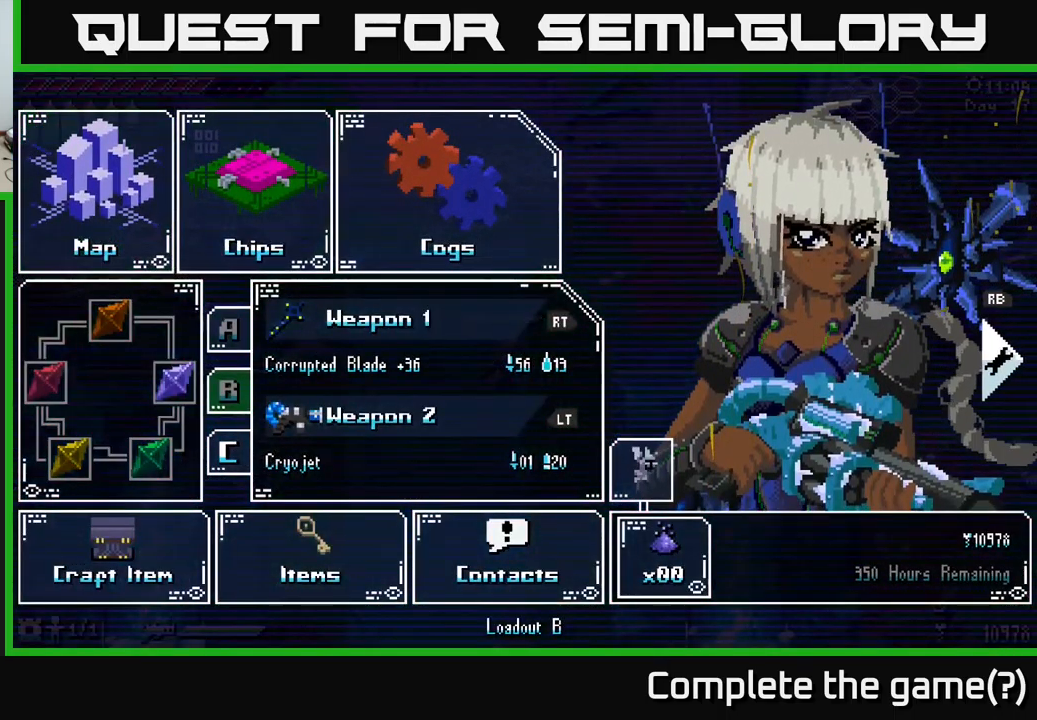
{"buttons": ["SELECT"], "left_stick": "center", "right_stick": "center", "events": [[166, "B", "down"], [250, "B", "up"], [383, "SELECT", "down"]]}
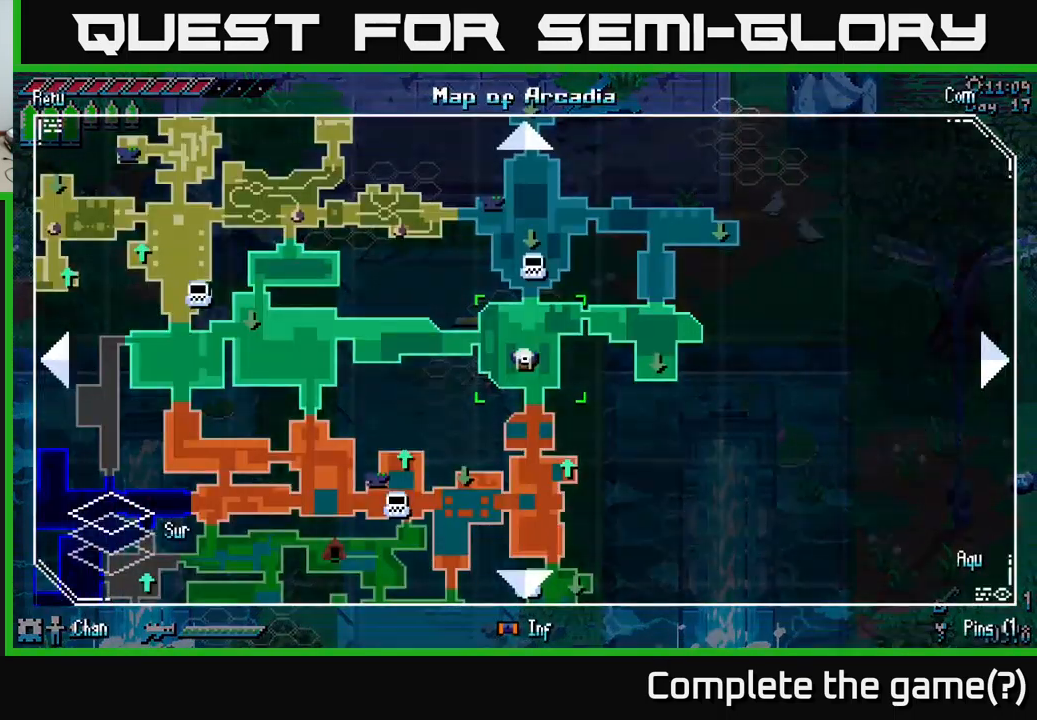
{"buttons": [], "left_stick": "center", "right_stick": "center", "events": [[16, "SELECT", "up"]]}
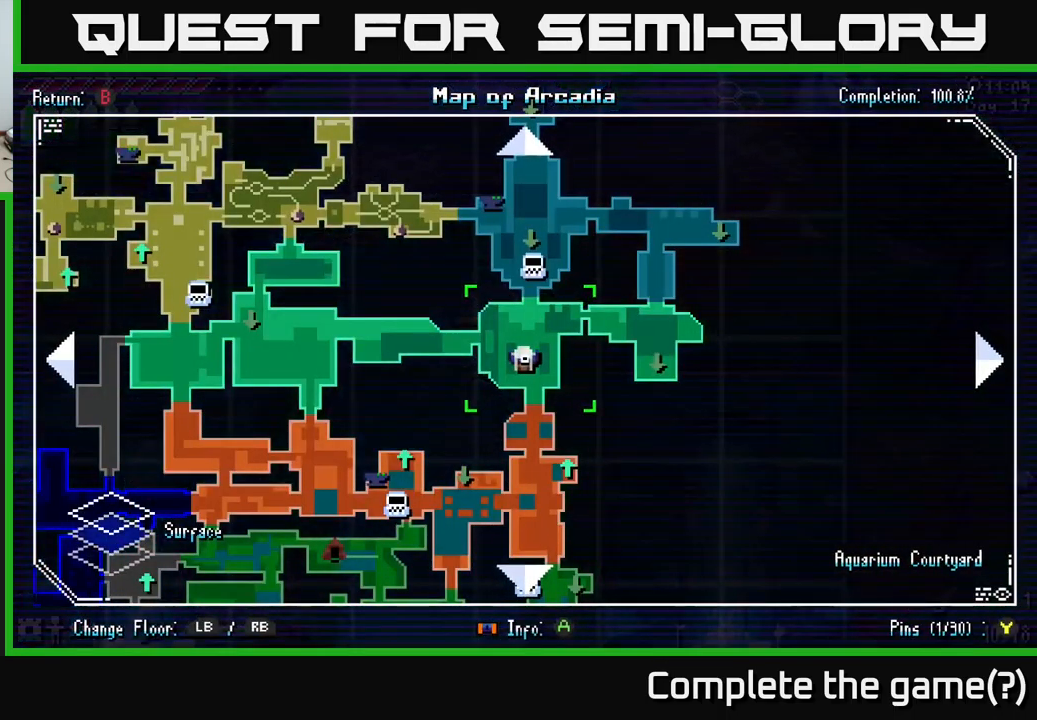
{"buttons": [], "left_stick": "center", "right_stick": "center", "events": [[166, "B", "down"], [233, "B", "up"], [400, "START", "down"], [483, "START", "up"]]}